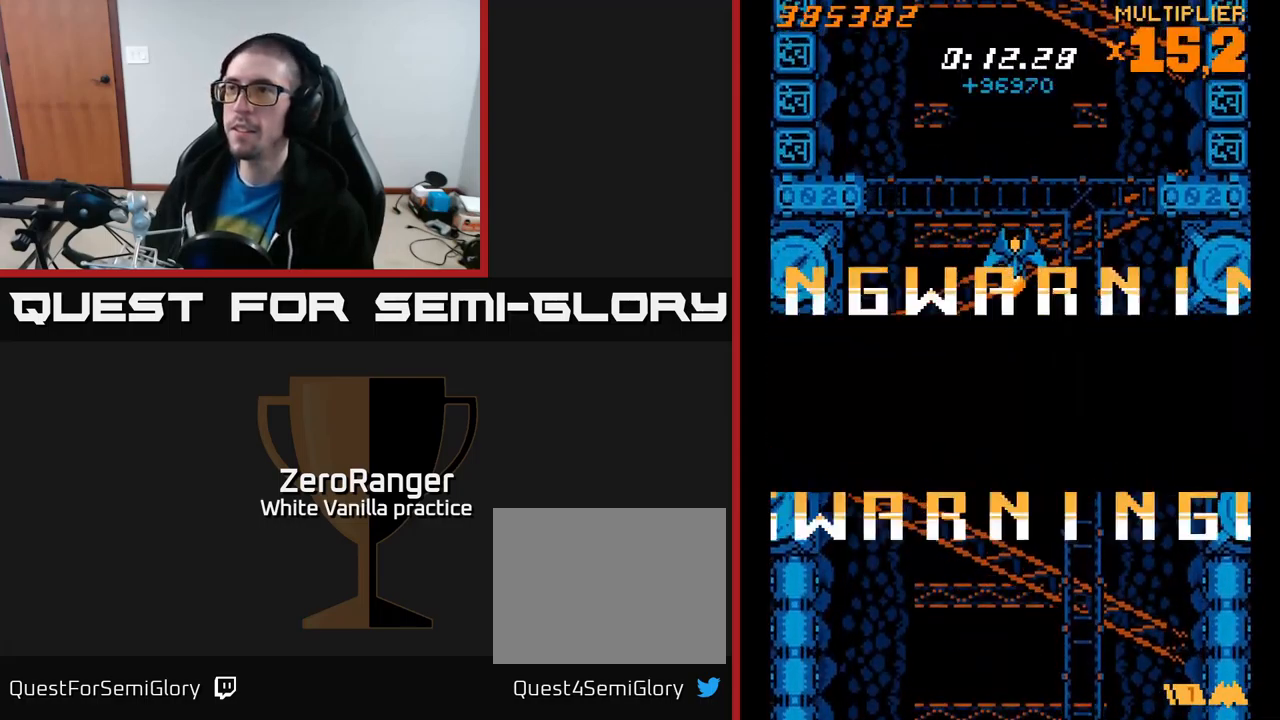
Gameplay with a controller (Xbox layout); each line is a JSON object with the inputs held at the frame after it. "events" lists button and stick changes between this image and that frame as [ms after this image, input, new state], when the widget could be followed in between. Not read: left_stick.
{"buttons": [], "right_stick": "center", "events": []}
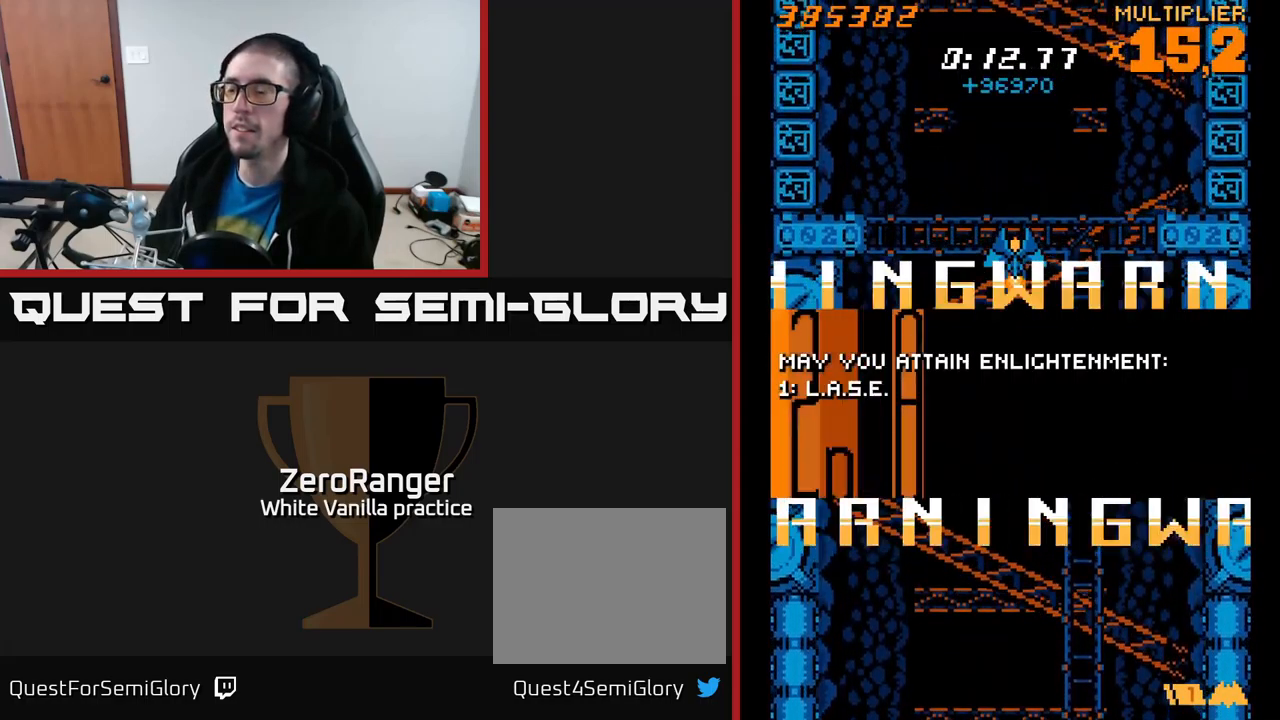
{"buttons": ["DPAD_RIGHT"], "right_stick": "center", "events": [[134, "DPAD_DOWN", "down"], [250, "DPAD_DOWN", "up"], [467, "DPAD_RIGHT", "down"]]}
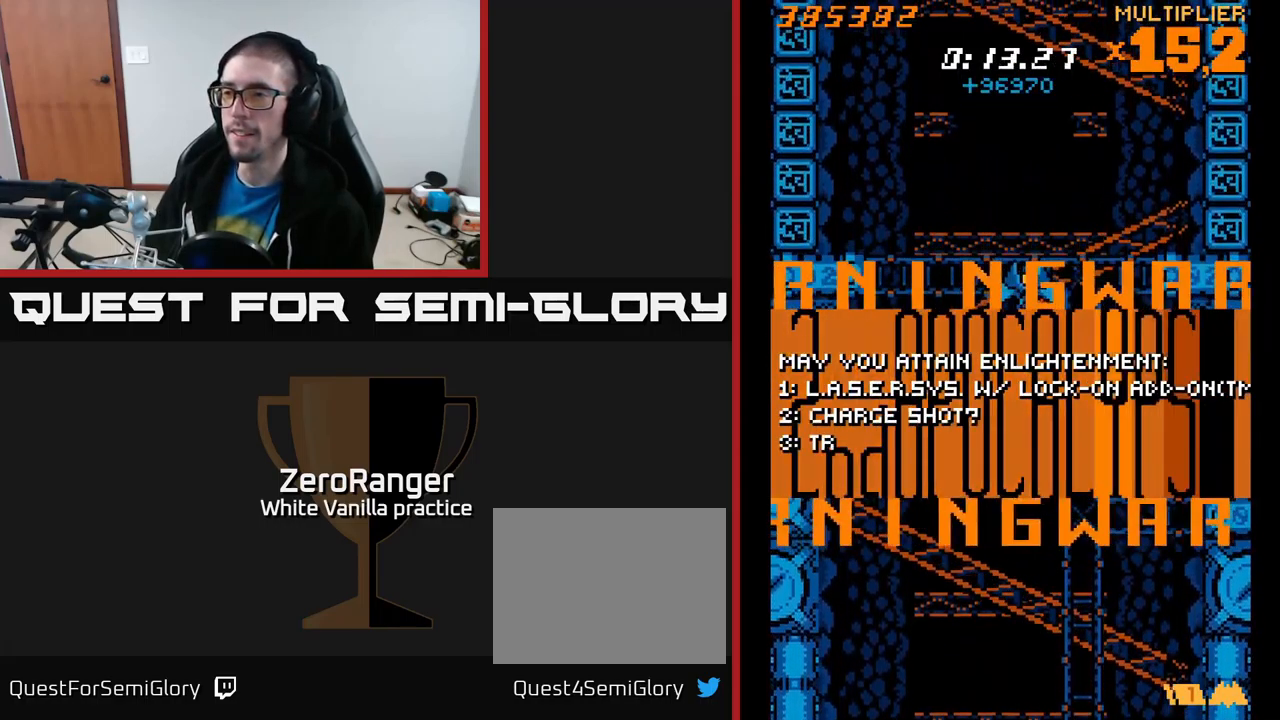
{"buttons": ["A"], "right_stick": "center", "events": [[17, "DPAD_RIGHT", "up"], [467, "A", "down"]]}
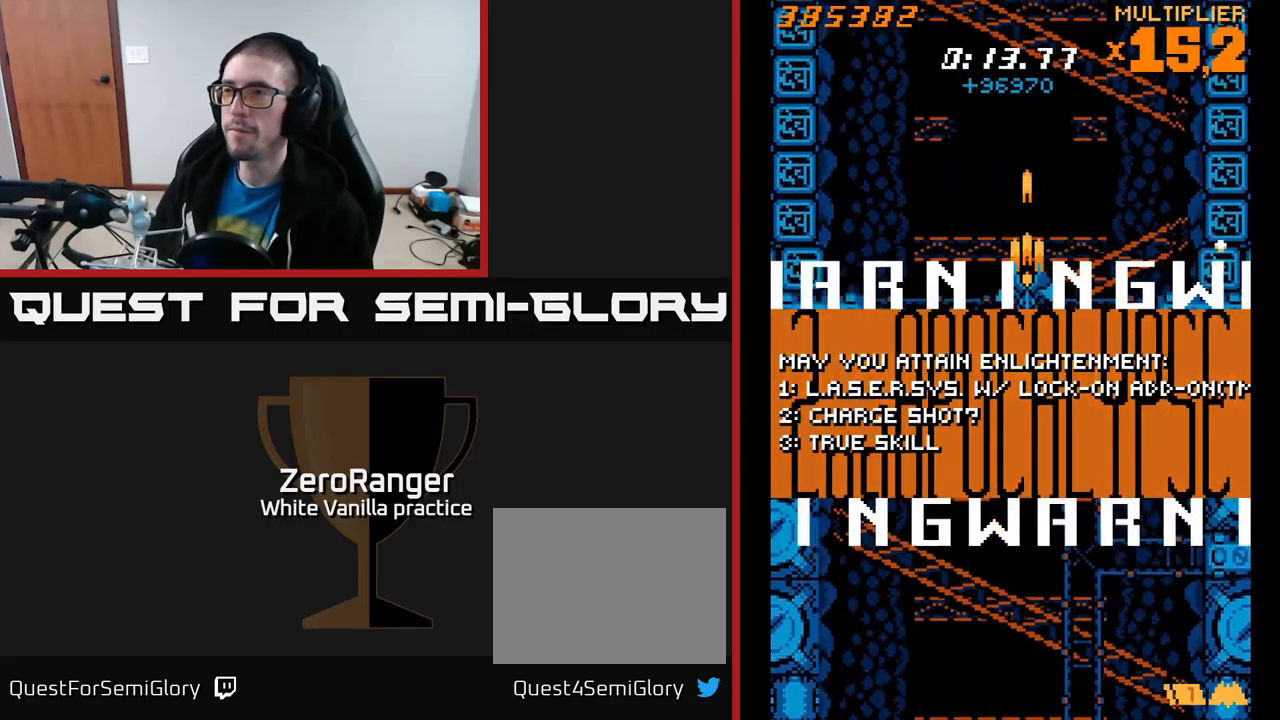
{"buttons": ["A", "DPAD_UP"], "right_stick": "center", "events": [[284, "DPAD_UP", "down"]]}
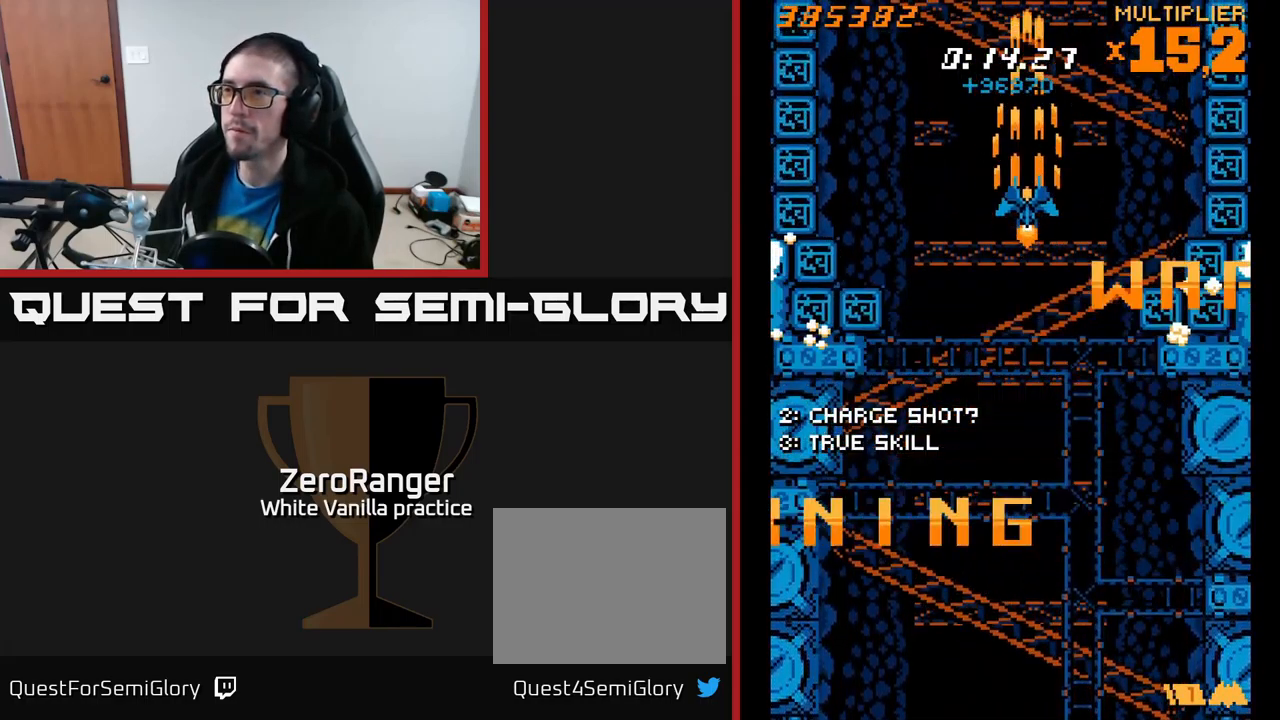
{"buttons": ["A"], "right_stick": "center", "events": [[317, "DPAD_LEFT", "down"], [350, "DPAD_LEFT", "up"], [350, "DPAD_UP", "up"]]}
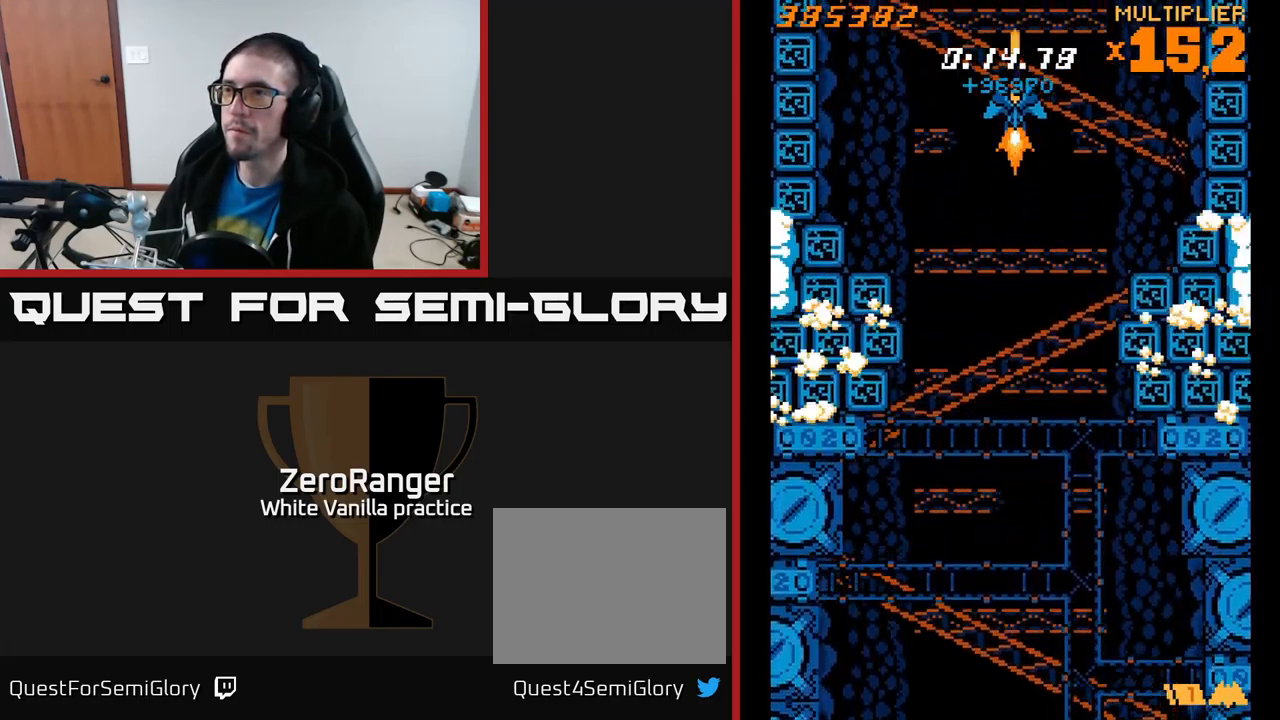
{"buttons": ["A"], "right_stick": "center", "events": [[234, "DPAD_DOWN", "down"], [350, "DPAD_DOWN", "up"]]}
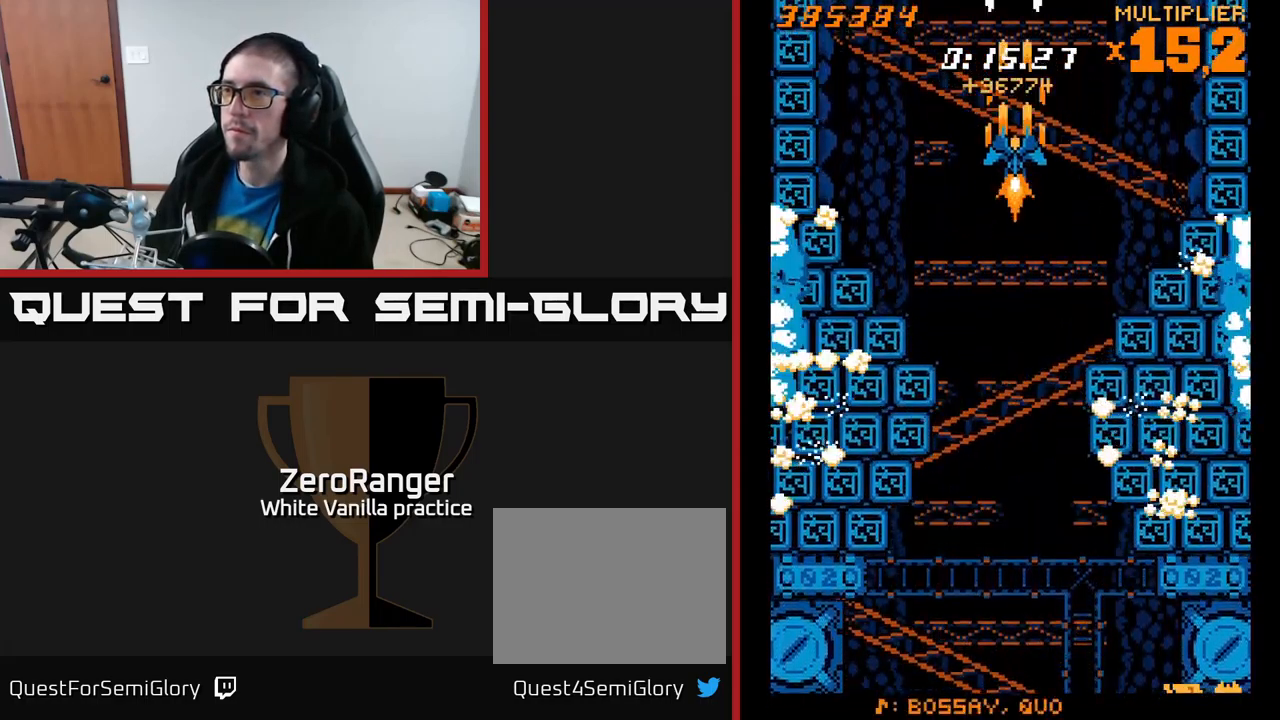
{"buttons": ["A"], "right_stick": "center", "events": [[50, "DPAD_DOWN", "down"], [100, "DPAD_DOWN", "up"], [366, "DPAD_DOWN", "down"], [500, "DPAD_DOWN", "up"]]}
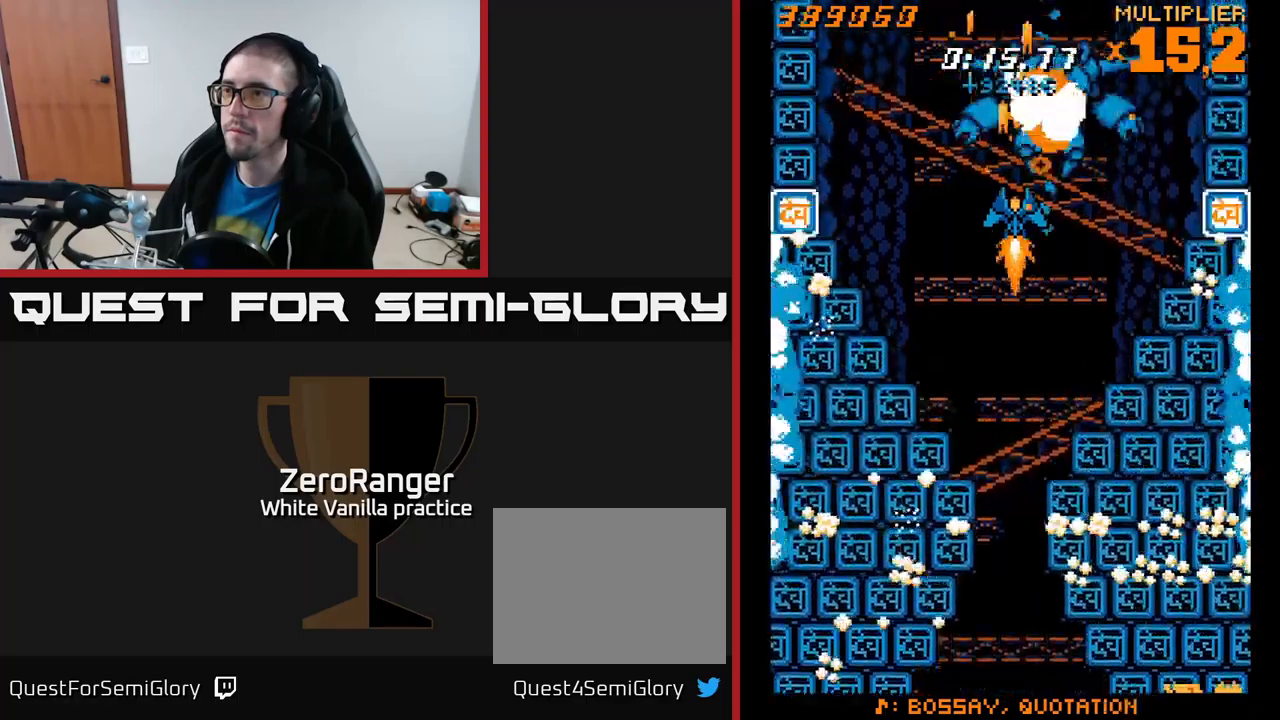
{"buttons": ["A"], "right_stick": "center", "events": [[250, "DPAD_UP", "down"], [434, "DPAD_LEFT", "down"], [434, "DPAD_UP", "up"], [500, "DPAD_LEFT", "up"]]}
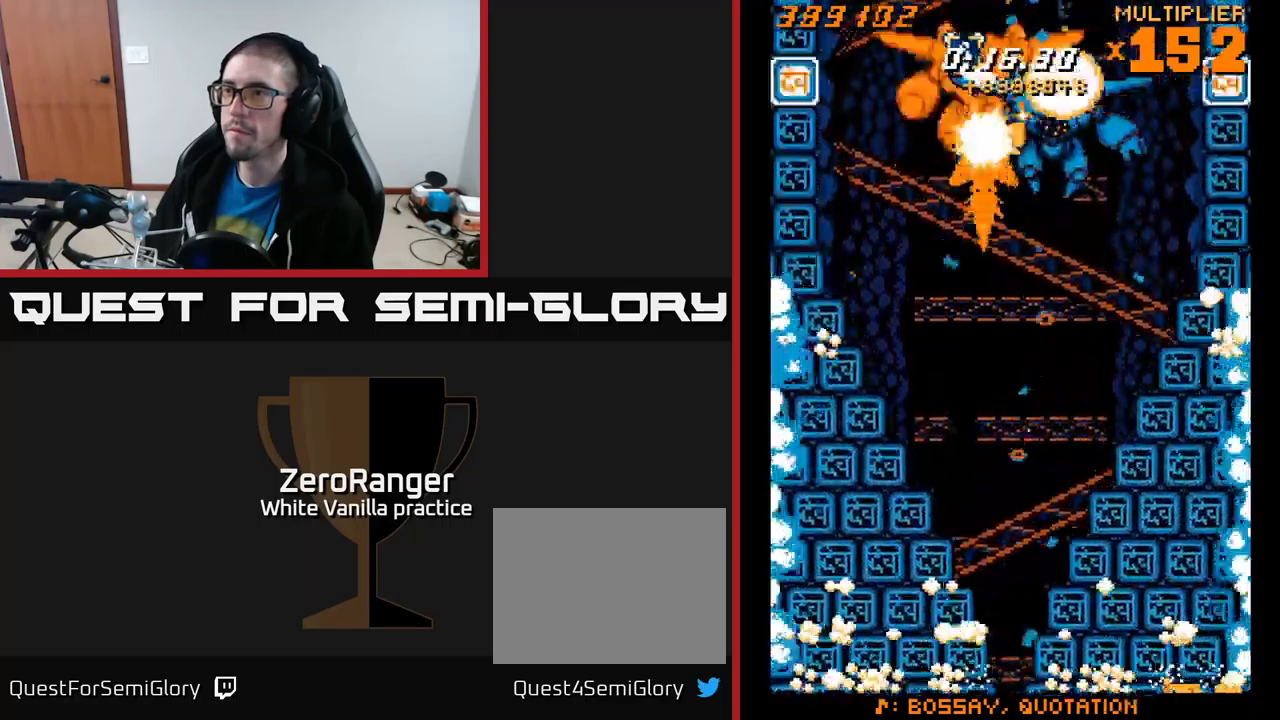
{"buttons": ["A", "DPAD_UP"], "right_stick": "center", "events": [[50, "DPAD_DOWN", "down"], [167, "DPAD_RIGHT", "down"], [334, "DPAD_RIGHT", "up"], [384, "DPAD_DOWN", "up"], [400, "DPAD_LEFT", "down"], [417, "DPAD_UP", "down"], [467, "DPAD_LEFT", "up"]]}
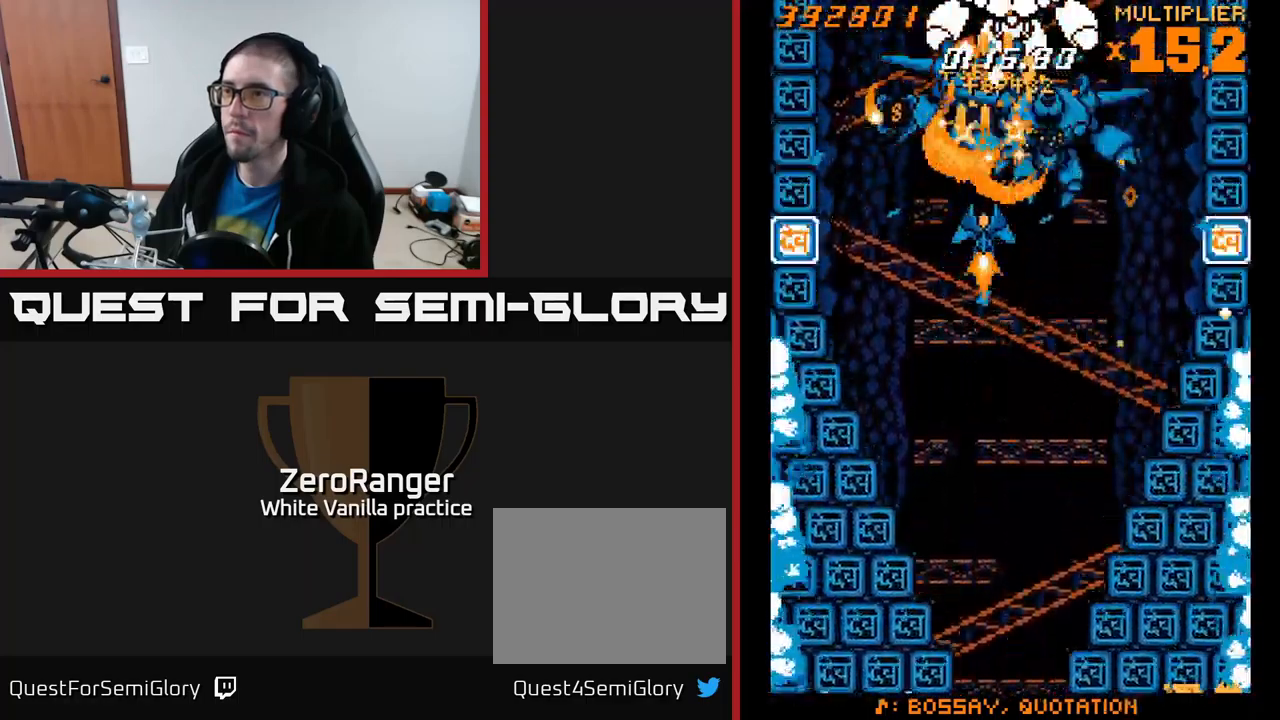
{"buttons": ["A", "DPAD_DOWN"], "right_stick": "center", "events": [[17, "DPAD_RIGHT", "down"], [100, "DPAD_RIGHT", "up"], [234, "DPAD_RIGHT", "down"], [234, "DPAD_UP", "up"], [250, "DPAD_DOWN", "down"], [250, "DPAD_RIGHT", "up"]]}
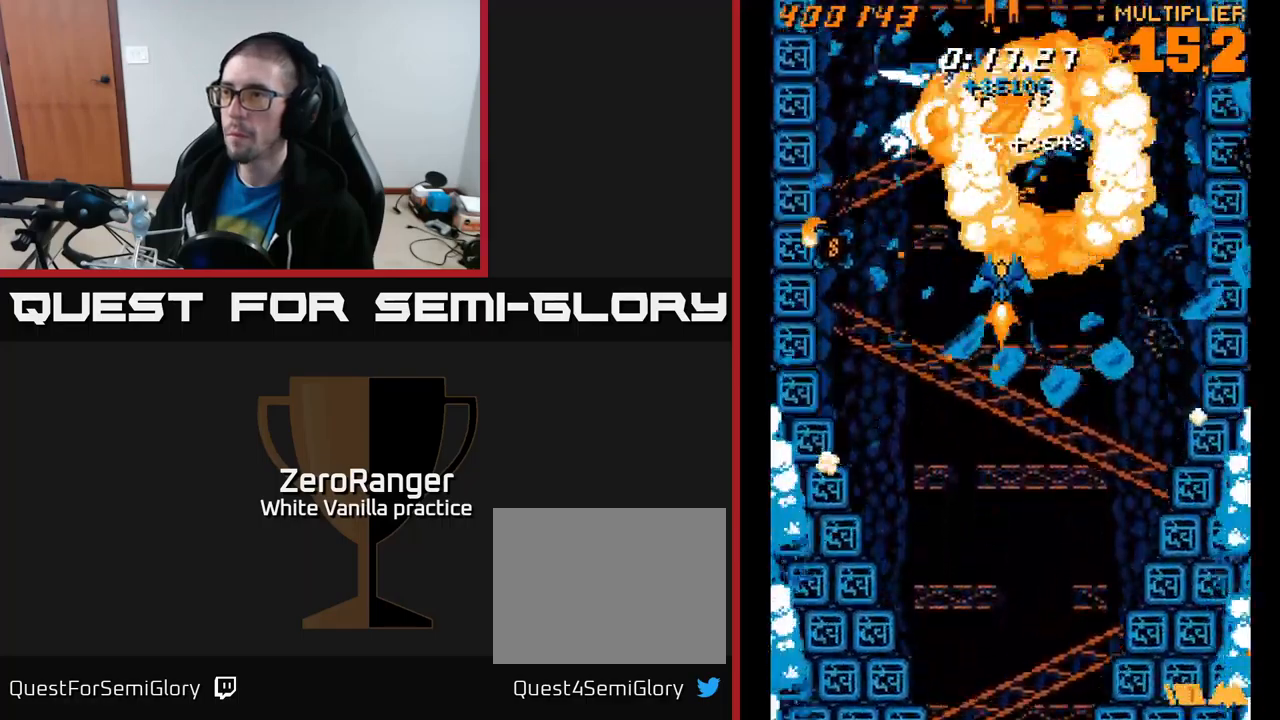
{"buttons": ["A", "DPAD_DOWN", "DPAD_LEFT"], "right_stick": "center", "events": [[67, "DPAD_RIGHT", "down"], [100, "DPAD_DOWN", "up"], [117, "DPAD_RIGHT", "up"], [134, "DPAD_UP", "down"], [167, "DPAD_LEFT", "down"], [200, "DPAD_UP", "up"], [250, "DPAD_DOWN", "down"]]}
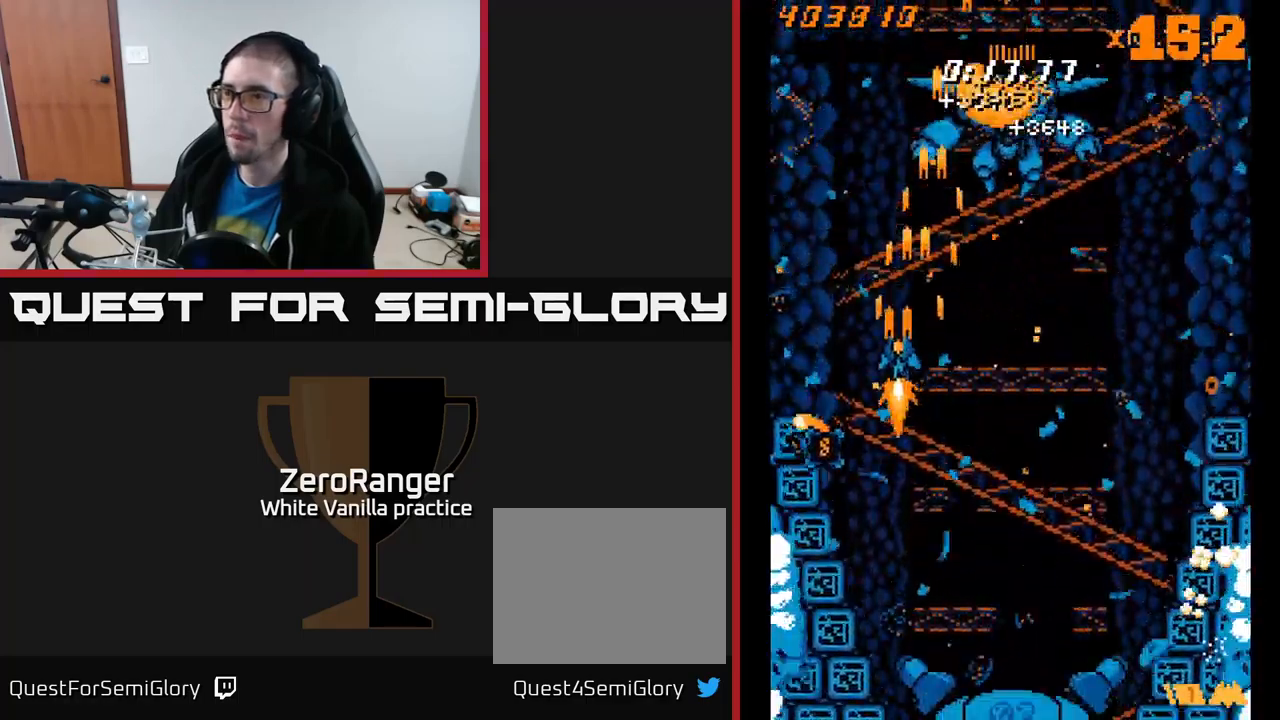
{"buttons": ["A", "DPAD_DOWN"], "right_stick": "center", "events": [[84, "DPAD_LEFT", "up"]]}
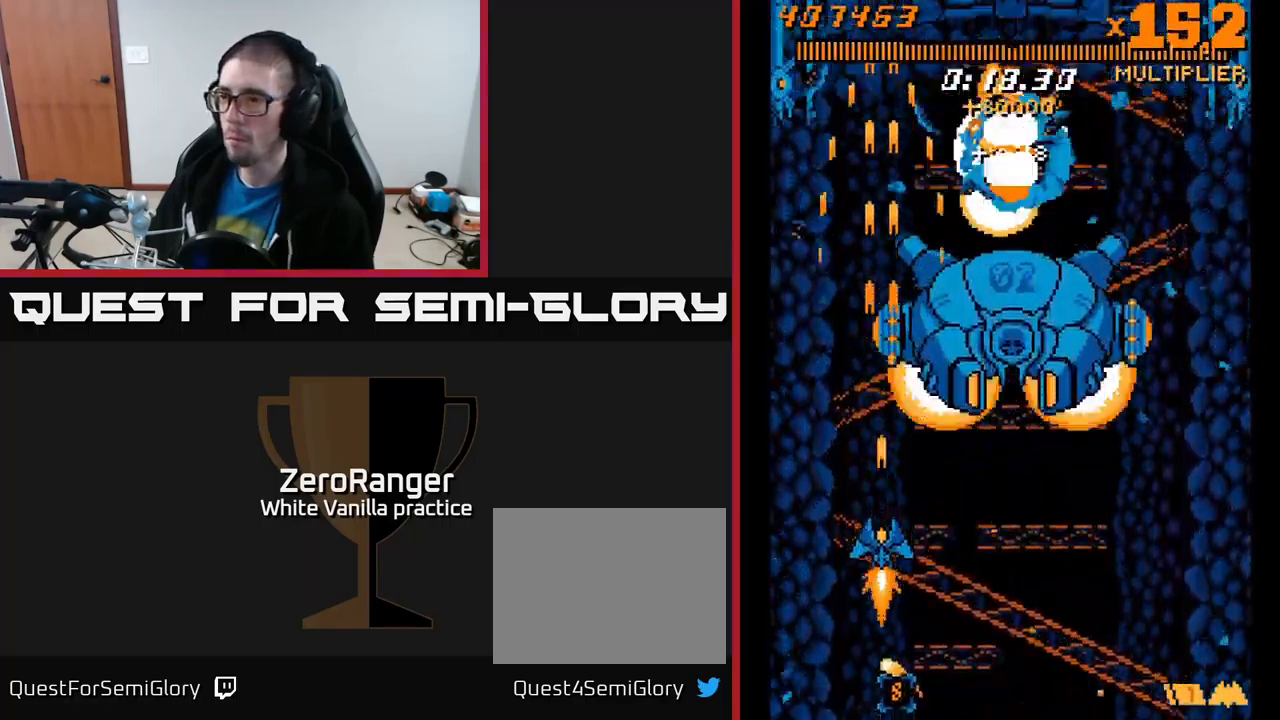
{"buttons": ["A", "DPAD_UP", "DPAD_RIGHT"], "right_stick": "center", "events": [[100, "DPAD_RIGHT", "down"], [250, "DPAD_RIGHT", "up"], [334, "DPAD_RIGHT", "down"], [367, "DPAD_DOWN", "up"], [434, "DPAD_UP", "down"]]}
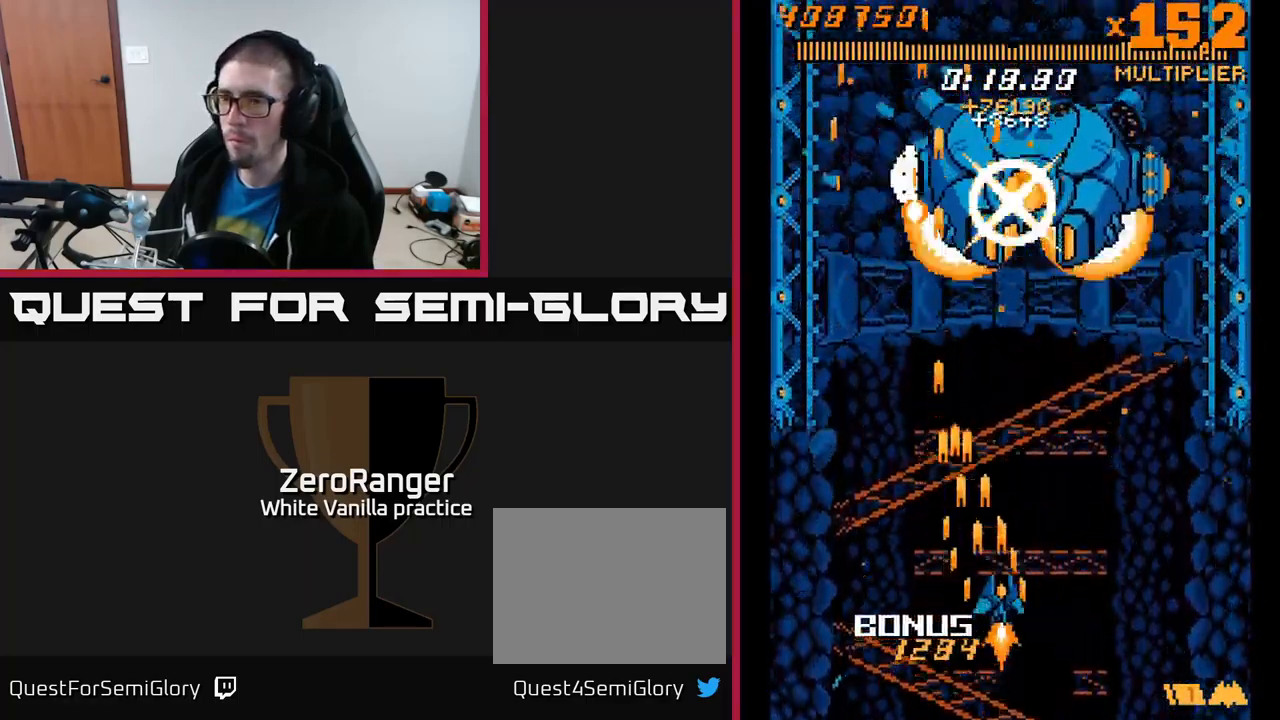
{"buttons": ["A", "DPAD_UP", "DPAD_RIGHT"], "right_stick": "center", "events": []}
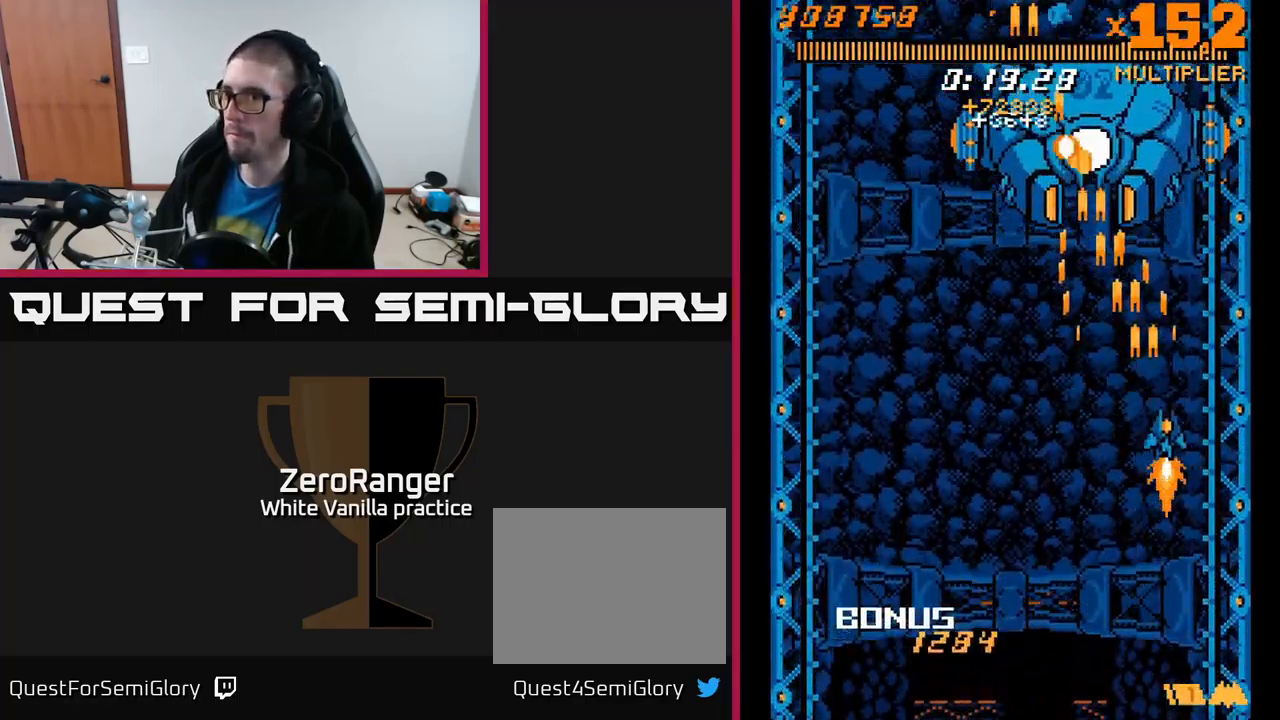
{"buttons": ["A", "DPAD_DOWN"], "right_stick": "center", "events": [[234, "DPAD_UP", "up"], [250, "DPAD_DOWN", "down"], [250, "DPAD_RIGHT", "up"], [317, "DPAD_RIGHT", "down"], [367, "DPAD_RIGHT", "up"]]}
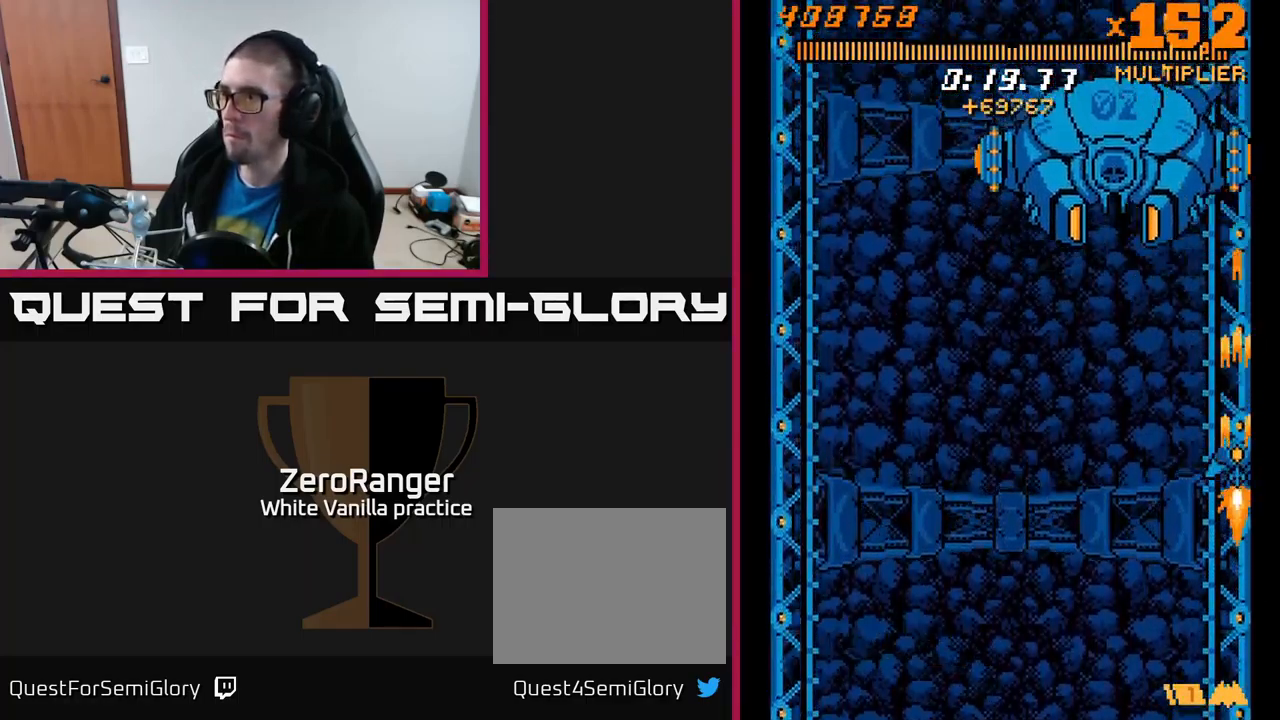
{"buttons": ["A"], "right_stick": "center", "events": [[34, "DPAD_DOWN", "up"], [150, "DPAD_UP", "down"], [234, "DPAD_LEFT", "down"], [334, "DPAD_UP", "up"], [350, "DPAD_LEFT", "up"]]}
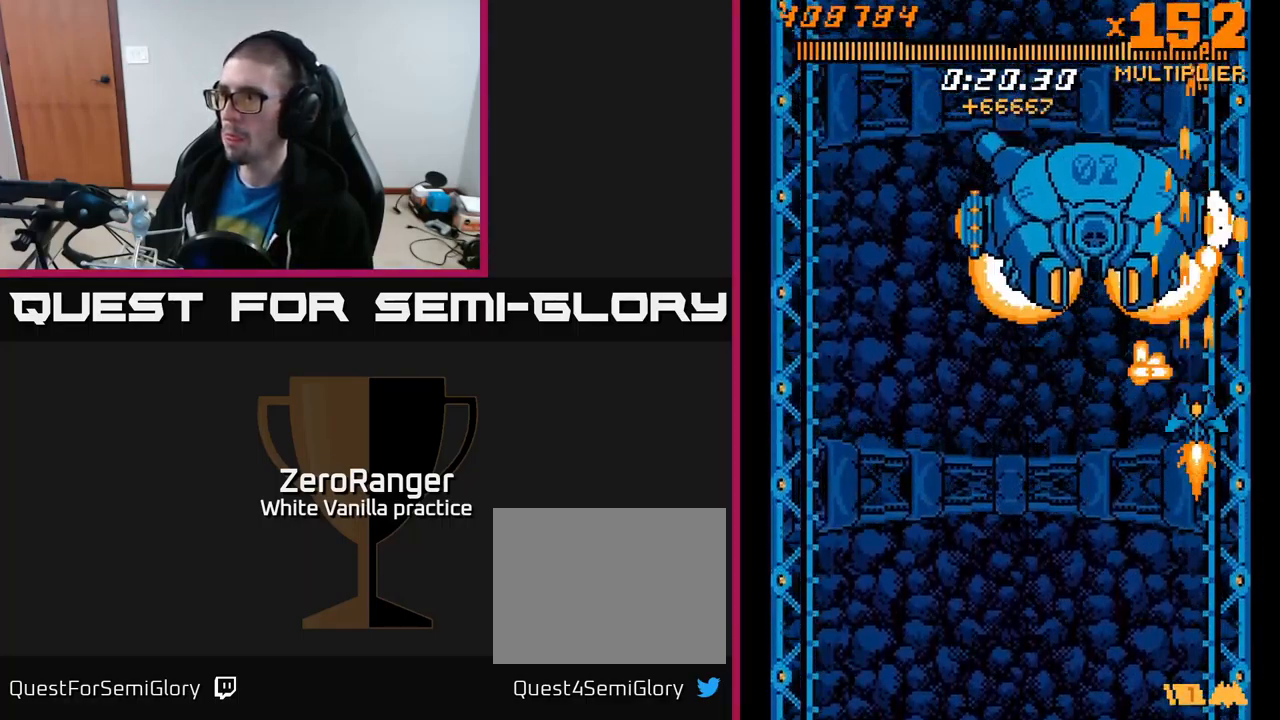
{"buttons": ["A", "DPAD_UP"], "right_stick": "center", "events": [[34, "DPAD_DOWN", "down"], [334, "DPAD_LEFT", "down"], [367, "DPAD_DOWN", "up"], [401, "DPAD_UP", "down"], [434, "DPAD_LEFT", "up"]]}
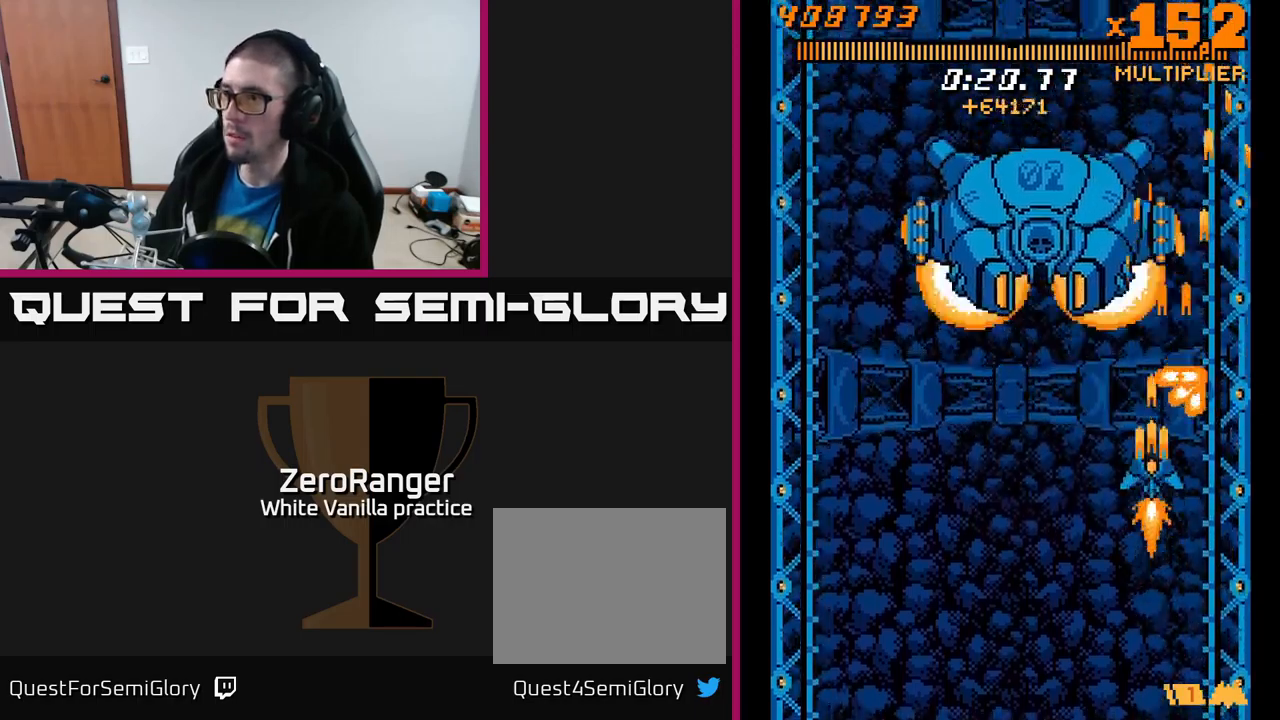
{"buttons": ["A", "DPAD_UP", "DPAD_LEFT"], "right_stick": "center", "events": [[50, "DPAD_LEFT", "down"], [133, "DPAD_UP", "up"], [200, "DPAD_UP", "down"], [250, "DPAD_LEFT", "up"], [283, "DPAD_RIGHT", "down"], [333, "DPAD_RIGHT", "up"], [433, "DPAD_LEFT", "down"]]}
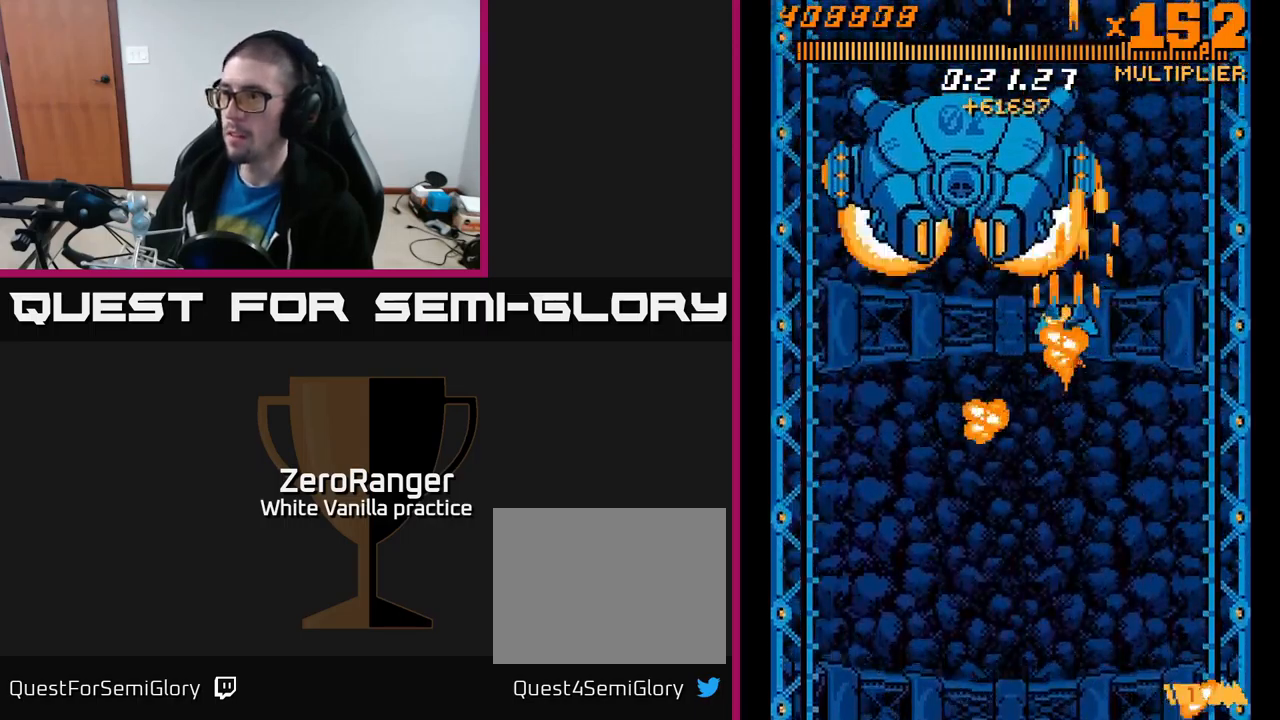
{"buttons": ["A", "DPAD_DOWN"], "right_stick": "center", "events": [[33, "DPAD_LEFT", "up"], [183, "DPAD_LEFT", "down"], [317, "DPAD_LEFT", "up"], [317, "DPAD_UP", "up"], [333, "DPAD_RIGHT", "down"], [383, "DPAD_DOWN", "down"], [417, "DPAD_RIGHT", "up"]]}
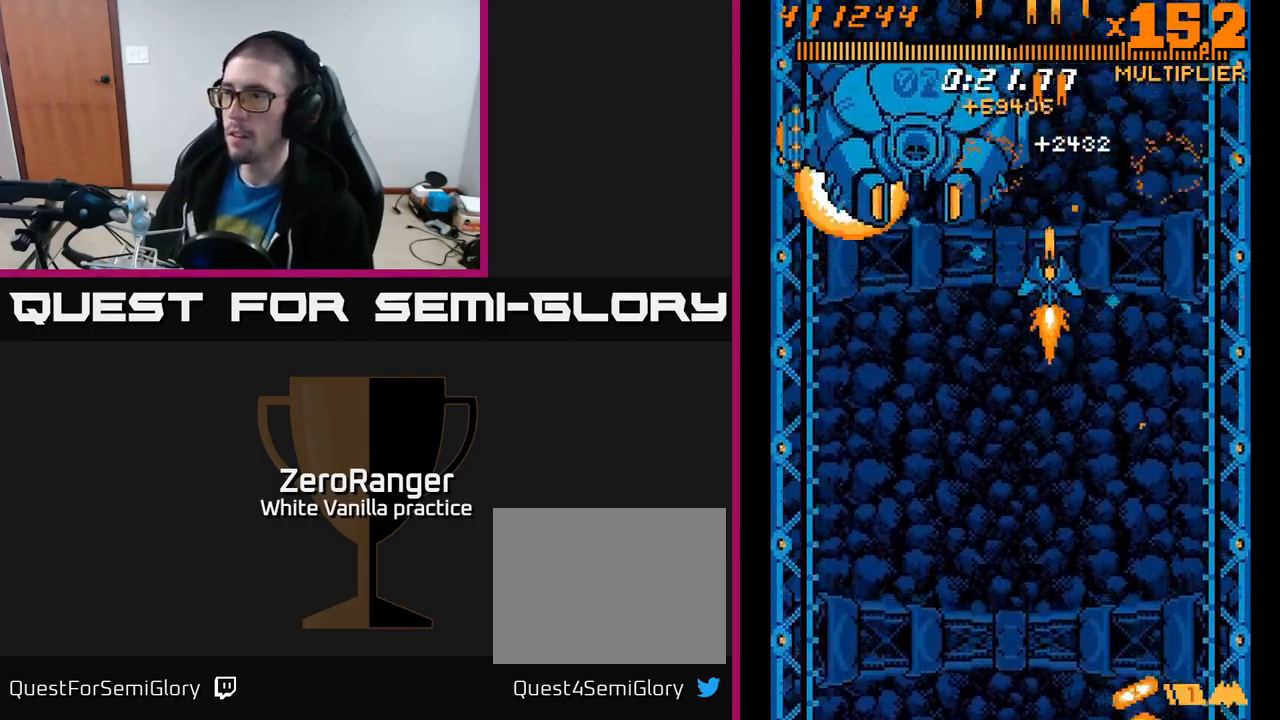
{"buttons": ["A", "DPAD_DOWN", "DPAD_LEFT"], "right_stick": "center", "events": [[50, "DPAD_LEFT", "down"]]}
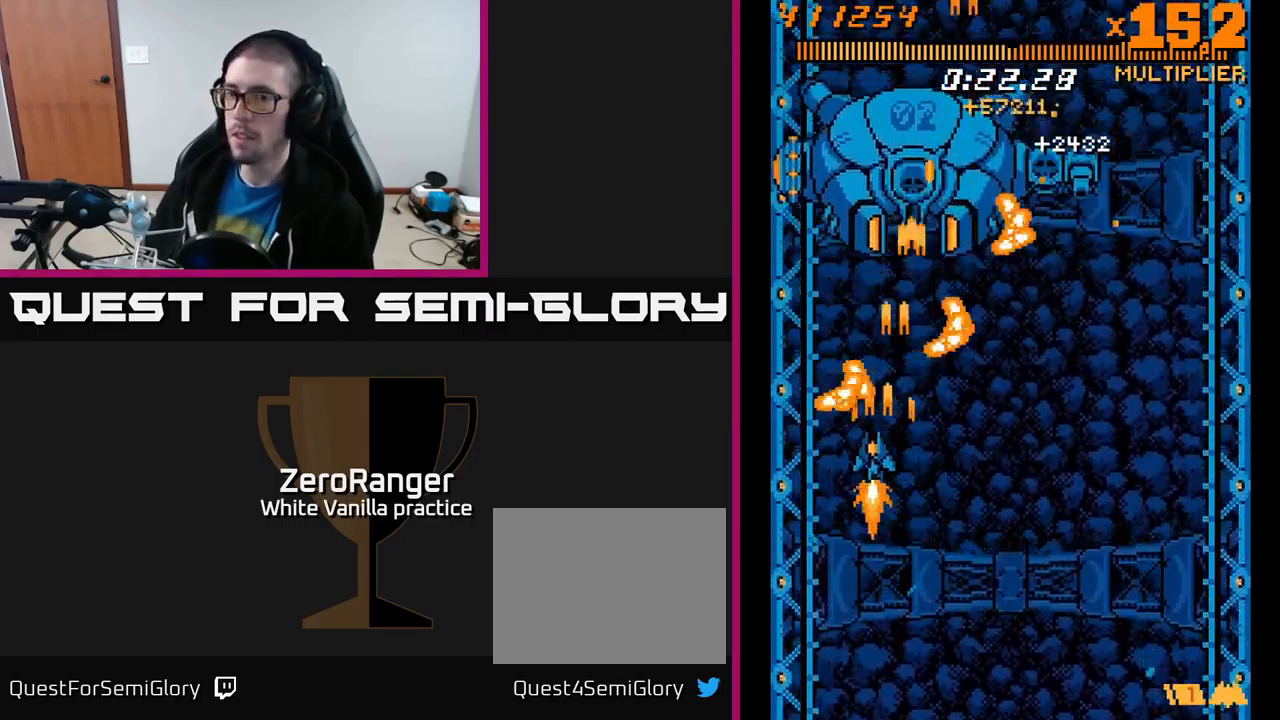
{"buttons": ["A", "DPAD_UP"], "right_stick": "center", "events": [[233, "DPAD_LEFT", "up"], [317, "DPAD_DOWN", "up"], [333, "DPAD_UP", "down"], [417, "DPAD_RIGHT", "down"], [467, "DPAD_RIGHT", "up"]]}
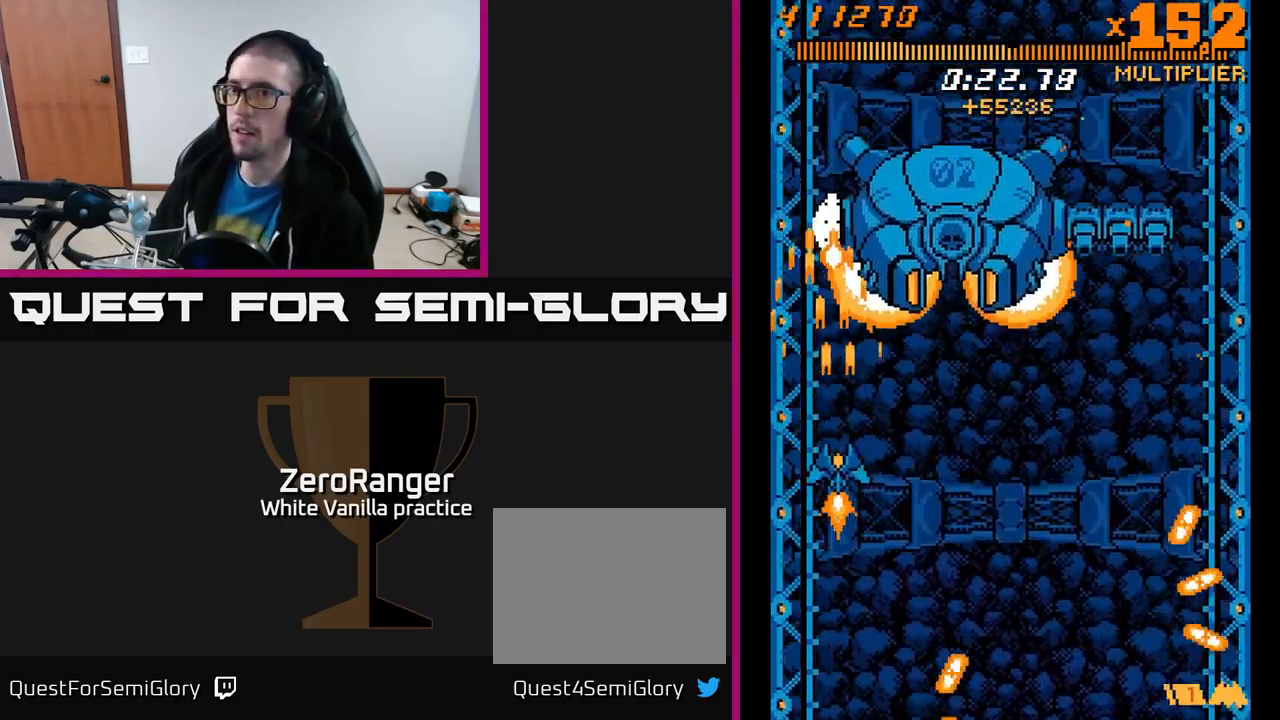
{"buttons": ["A", "DPAD_UP"], "right_stick": "center", "events": [[33, "DPAD_UP", "up"], [50, "DPAD_DOWN", "down"], [133, "DPAD_RIGHT", "down"], [317, "DPAD_RIGHT", "up"], [400, "DPAD_RIGHT", "down"], [417, "DPAD_DOWN", "up"], [467, "DPAD_RIGHT", "up"], [467, "DPAD_UP", "down"]]}
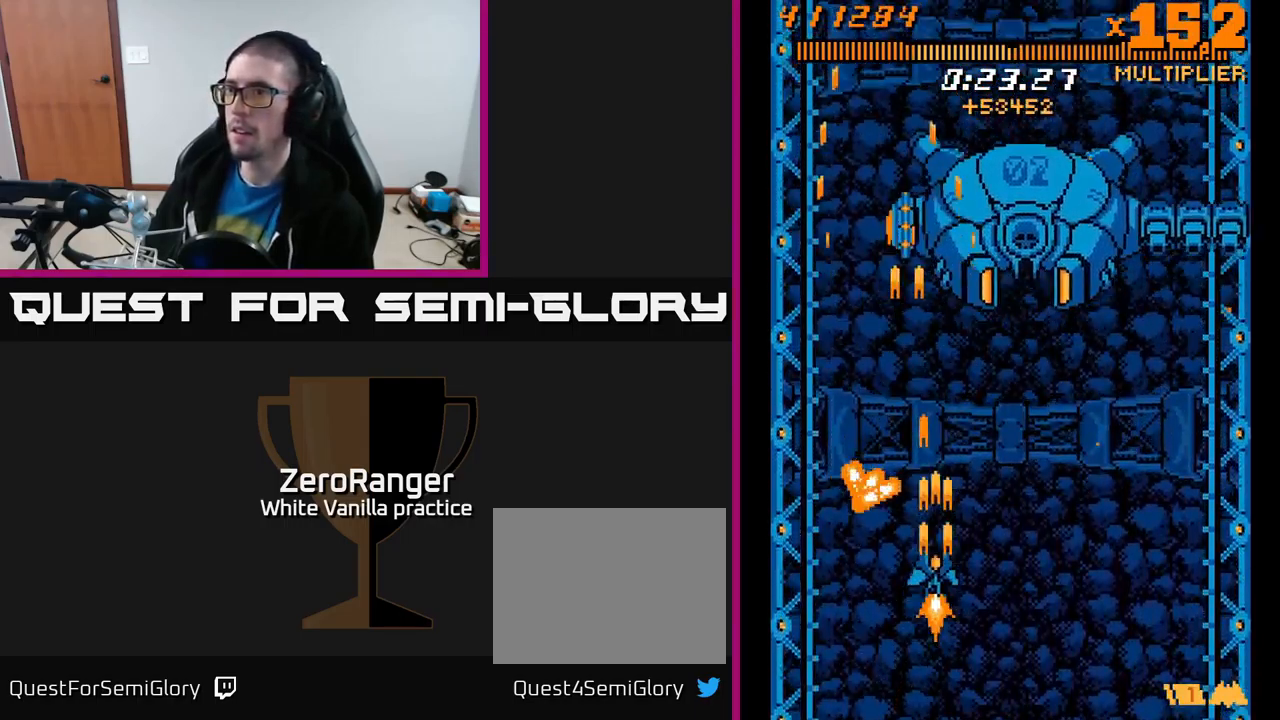
{"buttons": ["A", "DPAD_UP", "DPAD_RIGHT"], "right_stick": "center", "events": [[117, "DPAD_RIGHT", "down"], [150, "DPAD_UP", "up"], [167, "DPAD_UP", "down"], [200, "DPAD_RIGHT", "up"], [367, "DPAD_RIGHT", "down"]]}
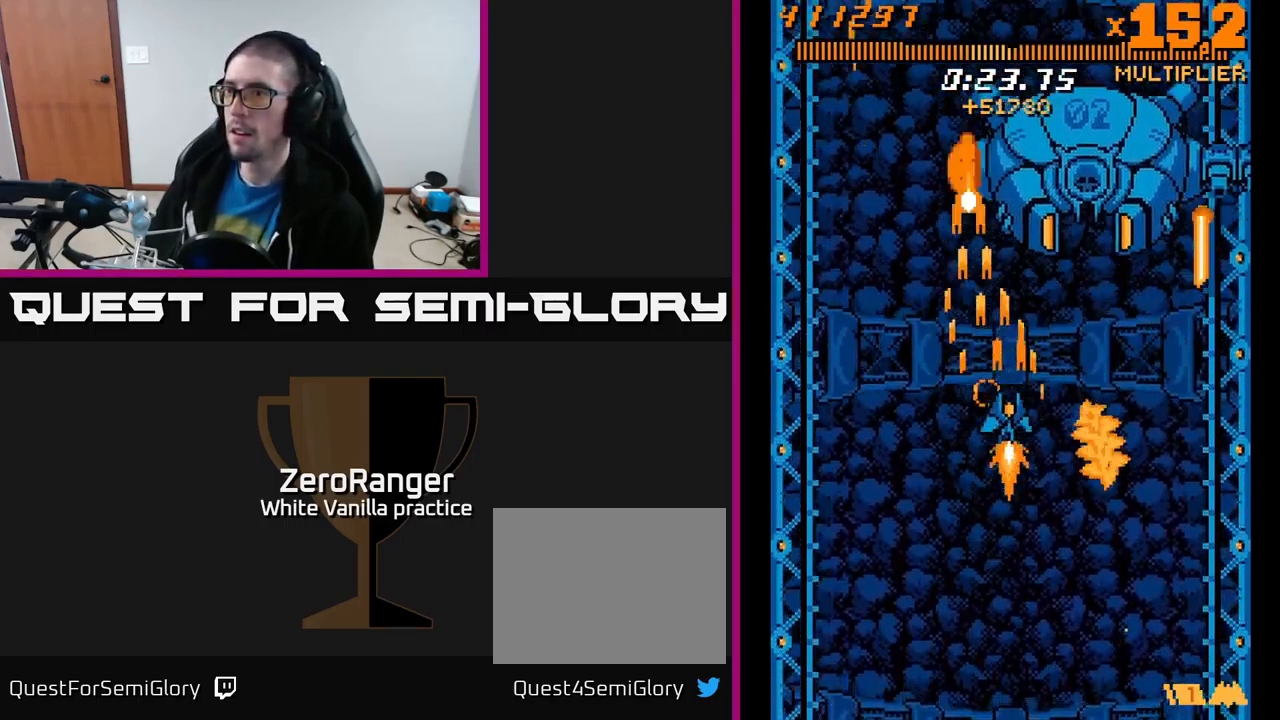
{"buttons": ["A", "DPAD_UP", "DPAD_RIGHT"], "right_stick": "center", "events": [[17, "DPAD_RIGHT", "up"], [317, "DPAD_LEFT", "down"], [433, "DPAD_LEFT", "up"], [450, "DPAD_RIGHT", "down"]]}
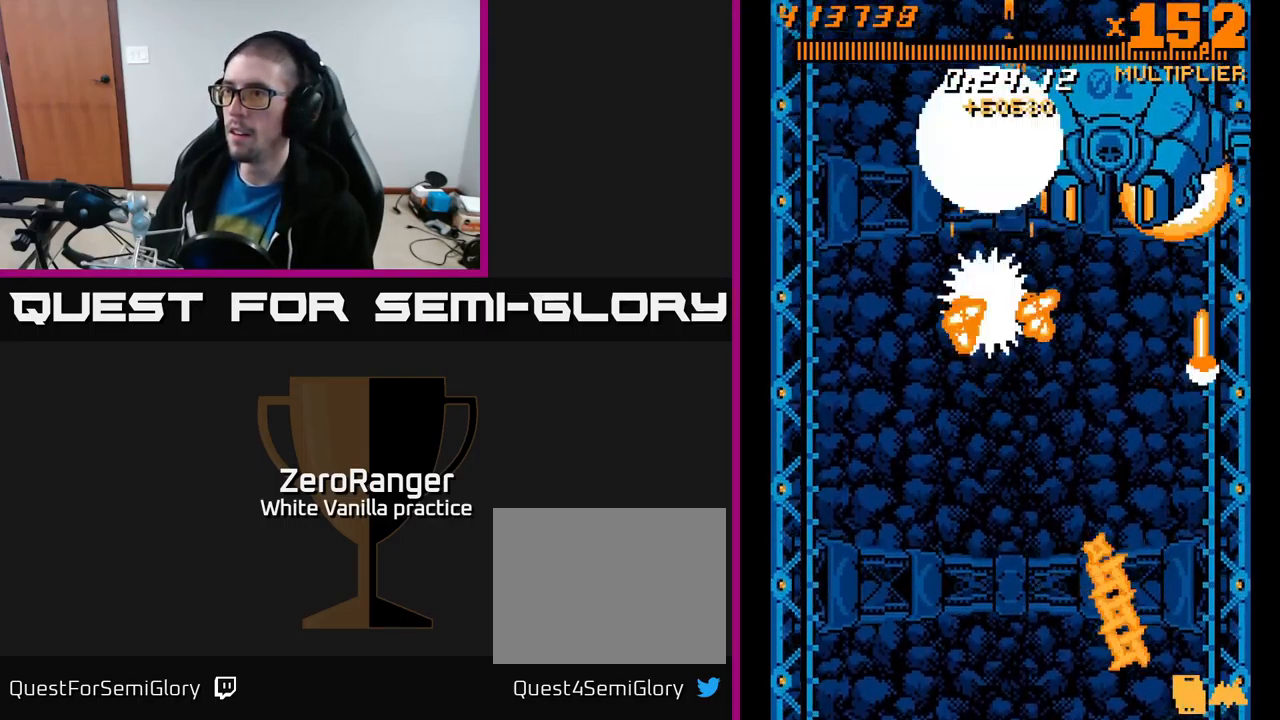
{"buttons": ["DPAD_UP"], "right_stick": "center", "events": [[50, "DPAD_RIGHT", "up"], [217, "DPAD_LEFT", "down"], [250, "DPAD_UP", "up"], [267, "DPAD_LEFT", "up"], [417, "DPAD_UP", "down"], [500, "A", "up"]]}
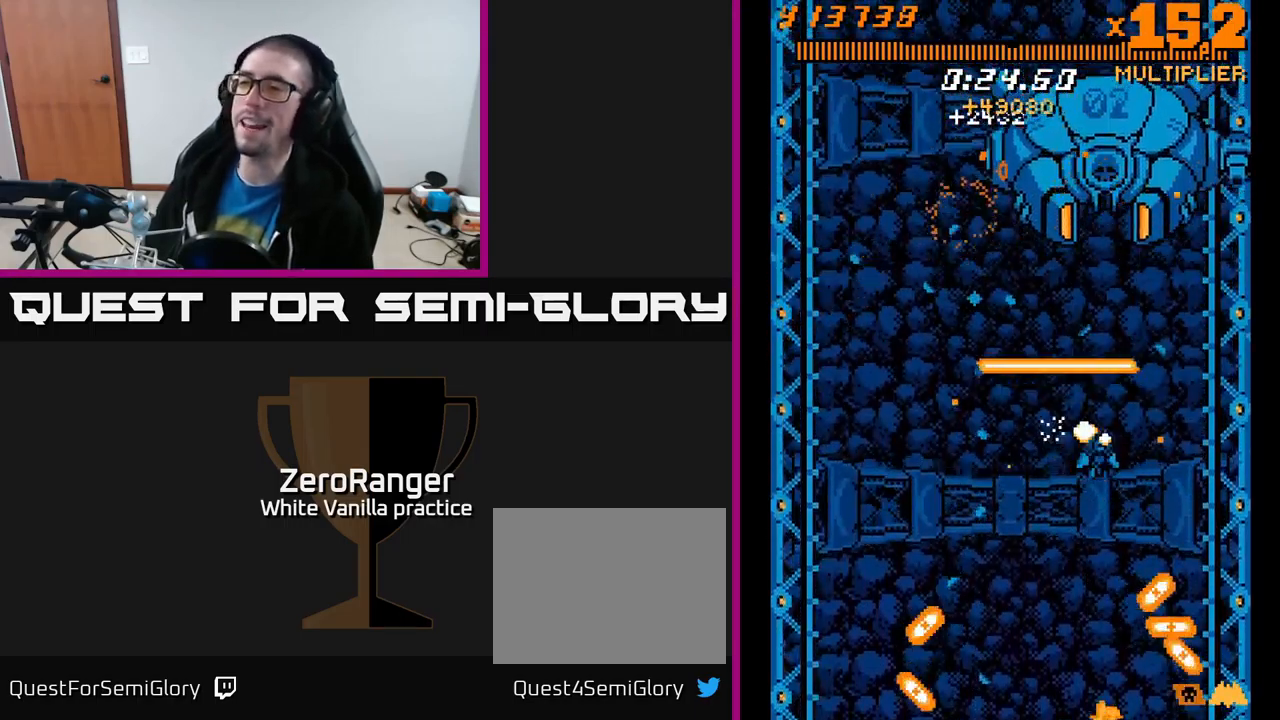
{"buttons": ["A", "DPAD_UP", "DPAD_RIGHT"], "right_stick": "center", "events": [[133, "A", "down"], [167, "DPAD_UP", "up"], [317, "DPAD_LEFT", "down"], [317, "DPAD_UP", "down"], [350, "DPAD_LEFT", "up"], [467, "DPAD_RIGHT", "down"]]}
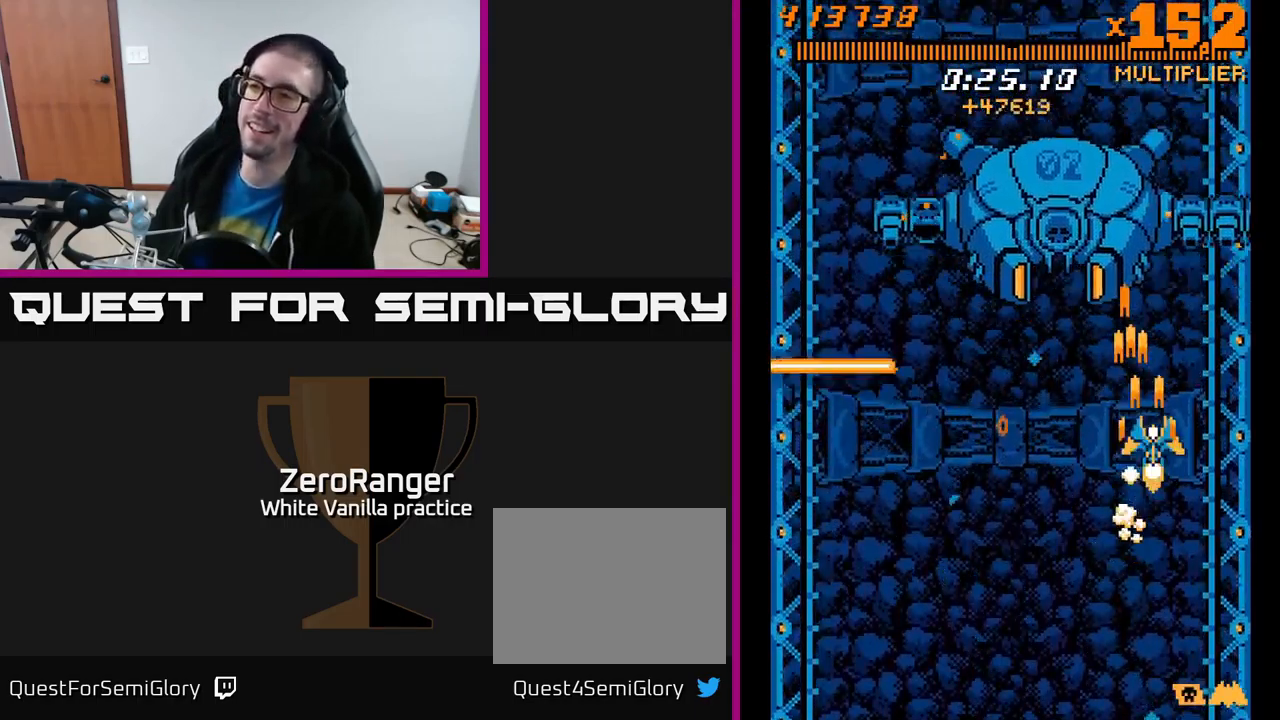
{"buttons": ["A", "DPAD_UP"], "right_stick": "center", "events": [[150, "DPAD_RIGHT", "up"], [284, "DPAD_LEFT", "down"], [350, "DPAD_LEFT", "up"]]}
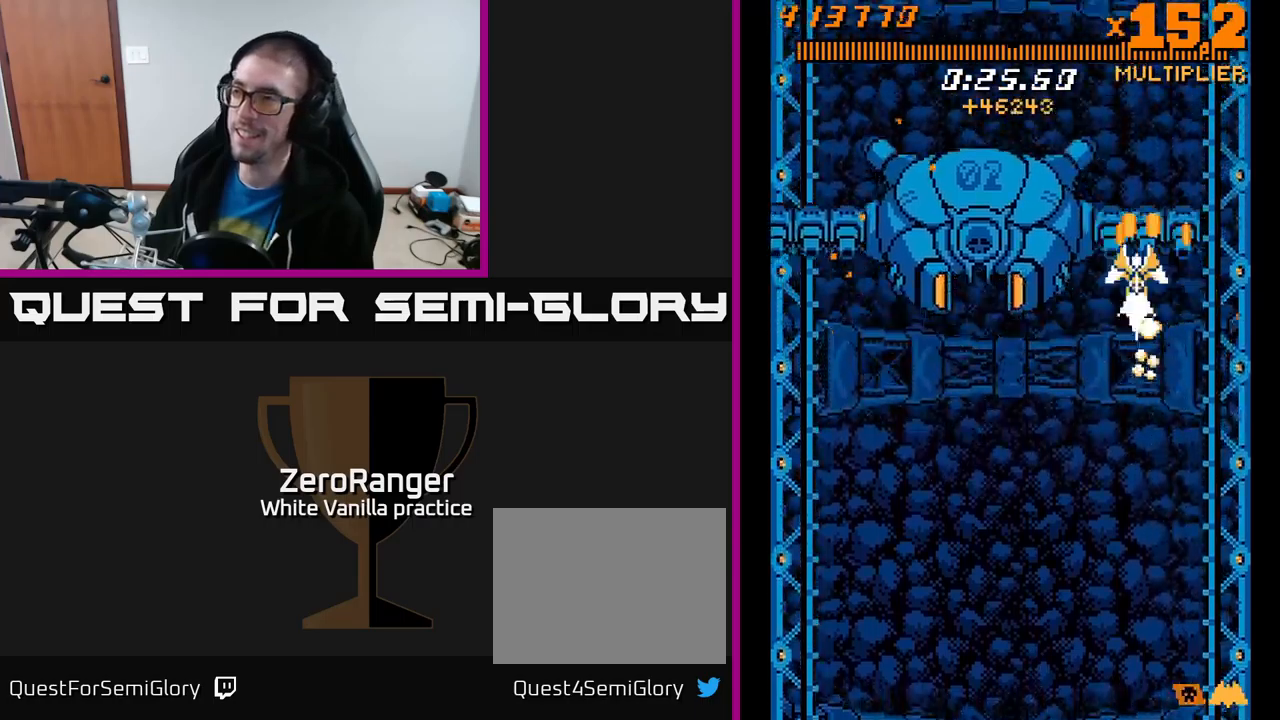
{"buttons": ["A"], "right_stick": "center", "events": [[17, "DPAD_LEFT", "down"], [84, "DPAD_UP", "up"], [184, "DPAD_LEFT", "up"], [200, "DPAD_DOWN", "down"], [234, "DPAD_RIGHT", "down"], [317, "DPAD_DOWN", "up"], [384, "DPAD_RIGHT", "up"], [384, "DPAD_UP", "down"], [467, "DPAD_UP", "up"]]}